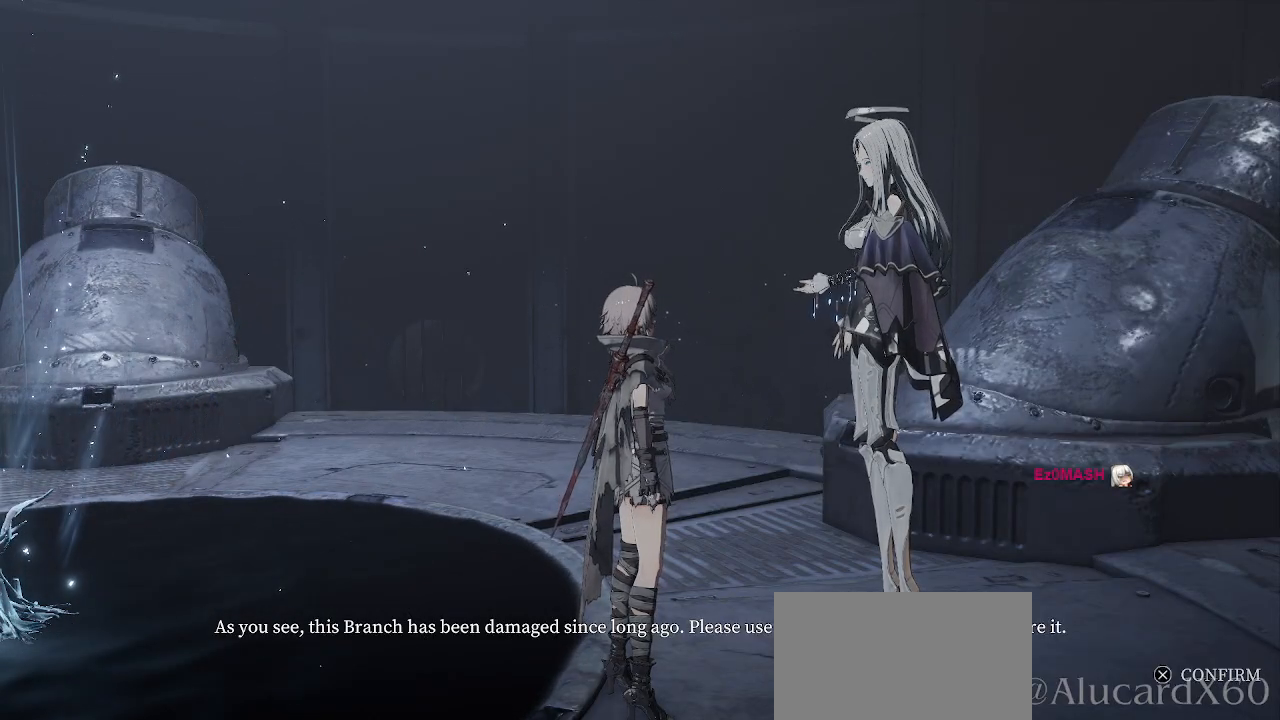
Gameplay with a controller (PlayStation layout); each line is a JSON object with the inputs held at the frame after it. "events" lists button and stick changes between this image and that frame as [ms after this image, input, new state], when the widget could be followed in between. Not read: TOUCHPAD.
{"buttons": [], "left_stick": "center", "right_stick": "center", "events": [[50, "right_stick", "left"], [383, "right_stick", "center"]]}
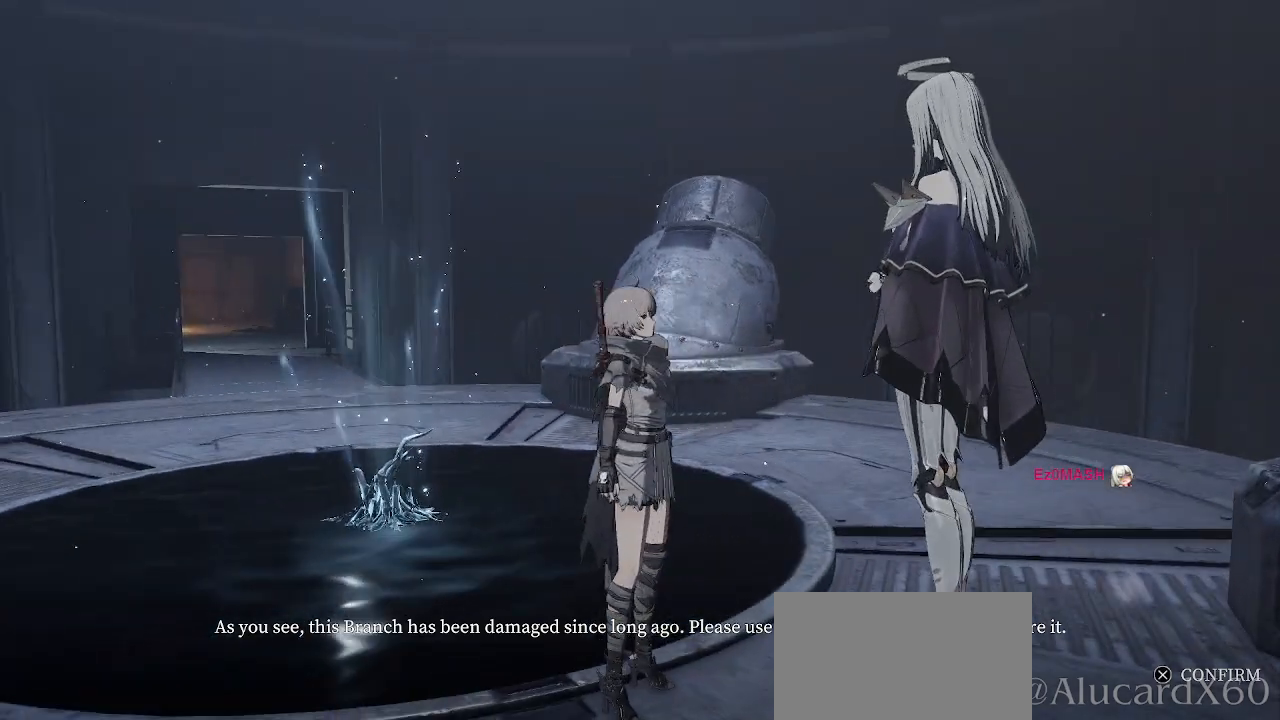
{"buttons": [], "left_stick": "center", "right_stick": "center", "events": [[133, "right_stick", "right"], [450, "right_stick", "center"]]}
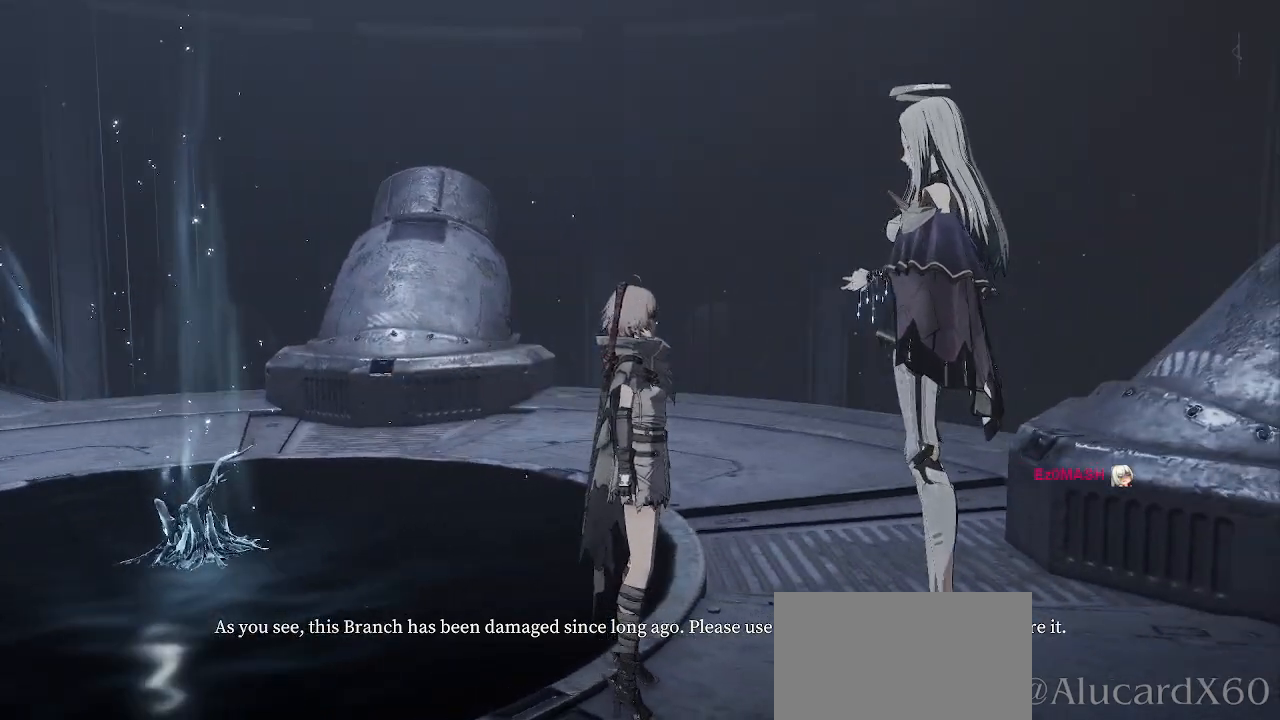
{"buttons": [], "left_stick": "center", "right_stick": "right", "events": [[167, "right_stick", "right"]]}
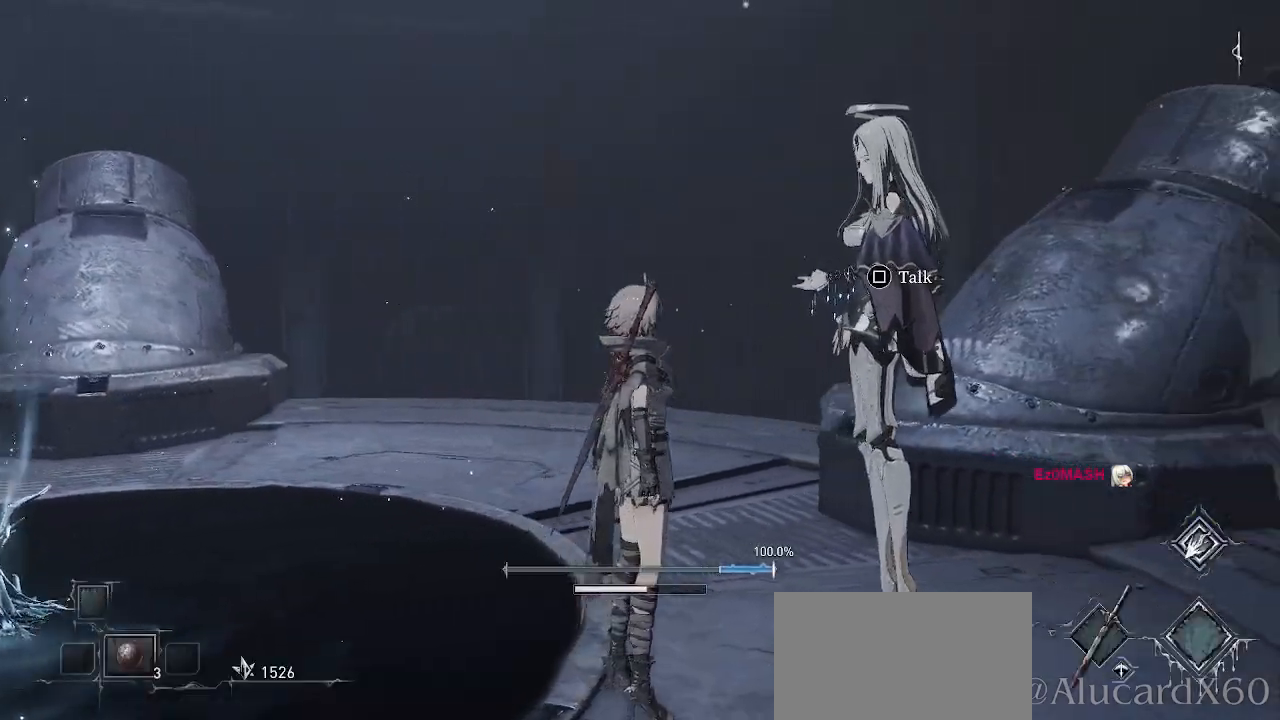
{"buttons": [], "left_stick": "center", "right_stick": "center", "events": [[400, "right_stick", "center"]]}
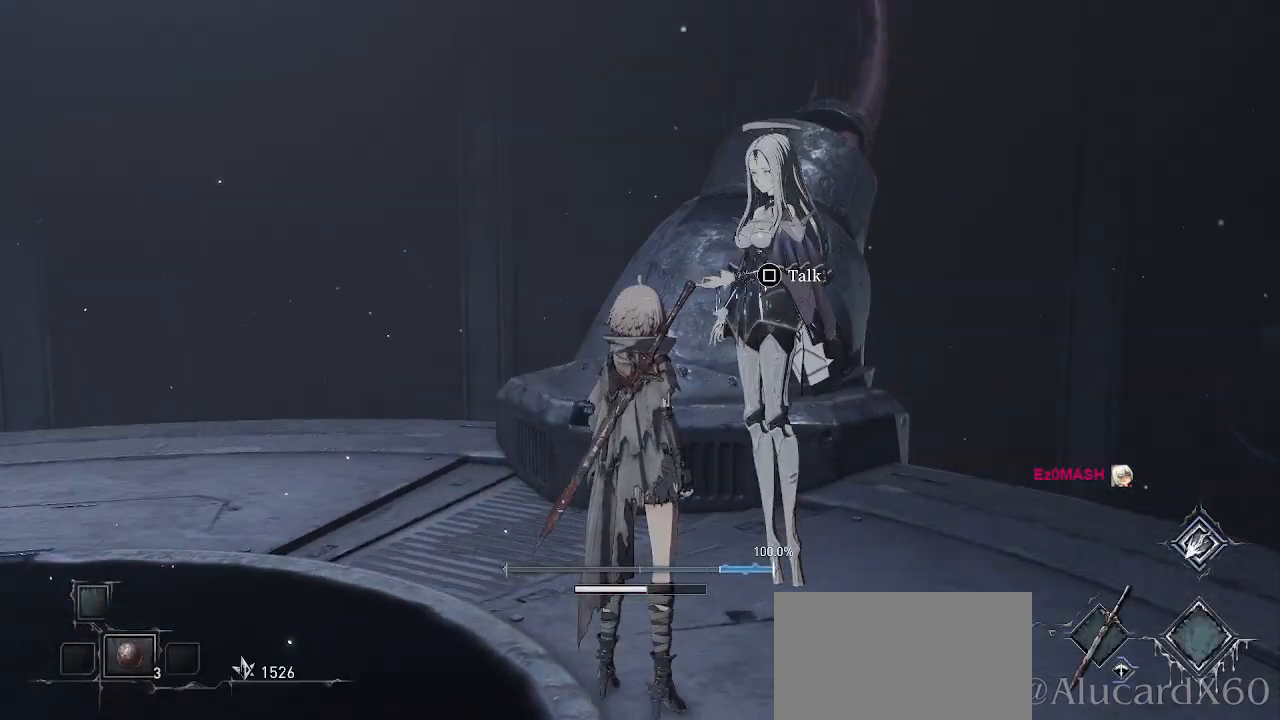
{"buttons": [], "left_stick": "left", "right_stick": "center", "events": [[300, "left_stick", "left"]]}
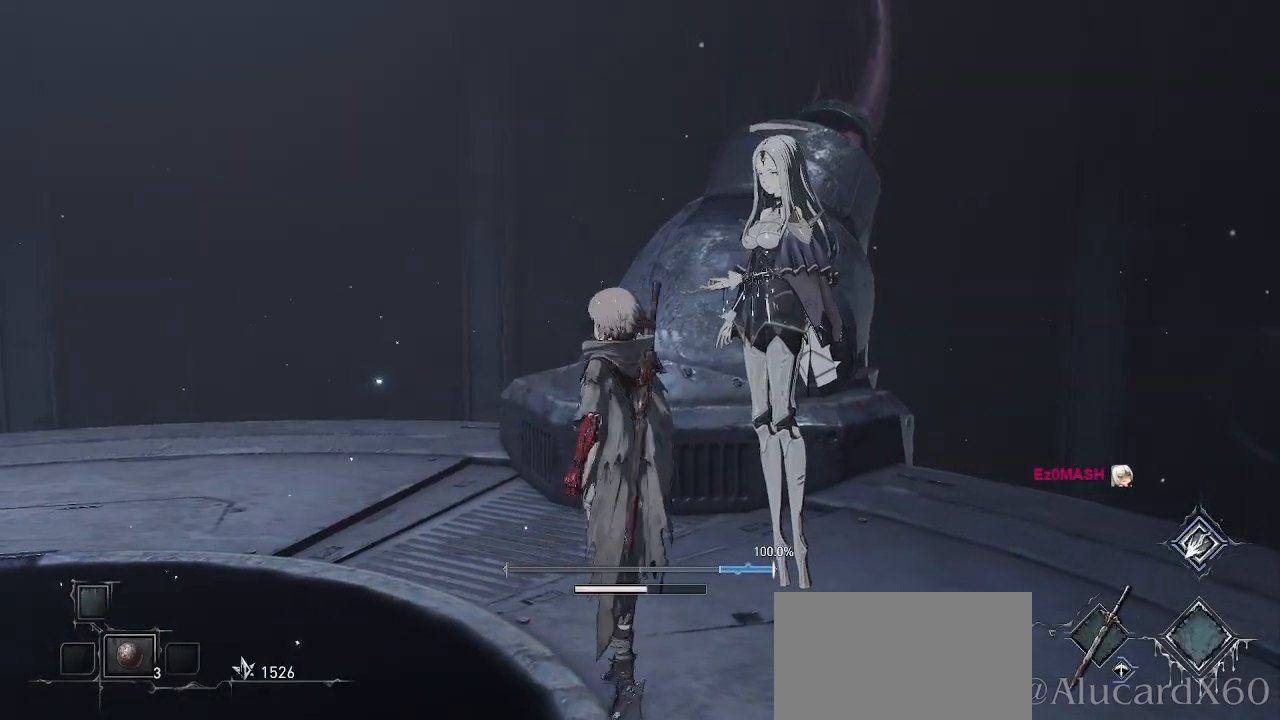
{"buttons": [], "left_stick": "up", "right_stick": "center", "events": [[133, "right_stick", "right"], [167, "left_stick", "up-left"], [350, "left_stick", "up"], [417, "right_stick", "center"]]}
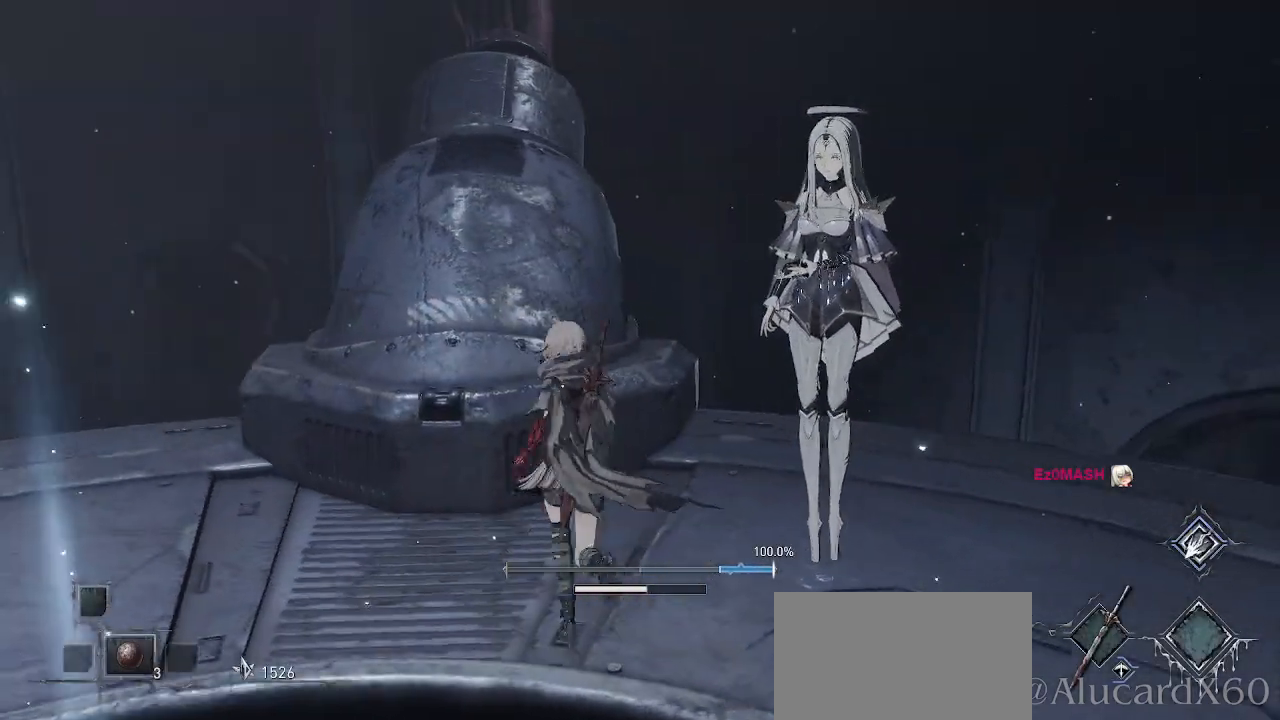
{"buttons": [], "left_stick": "center", "right_stick": "center", "events": [[83, "left_stick", "center"]]}
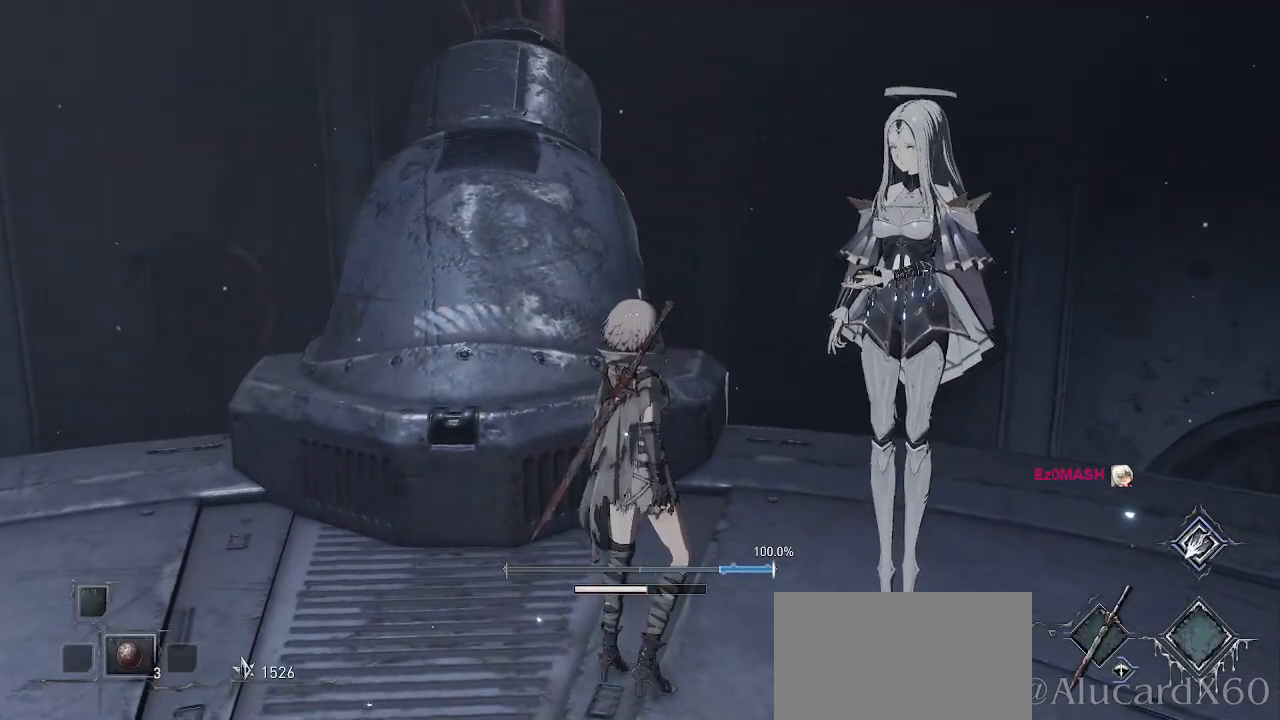
{"buttons": [], "left_stick": "down-right", "right_stick": "center", "events": [[200, "left_stick", "down-right"]]}
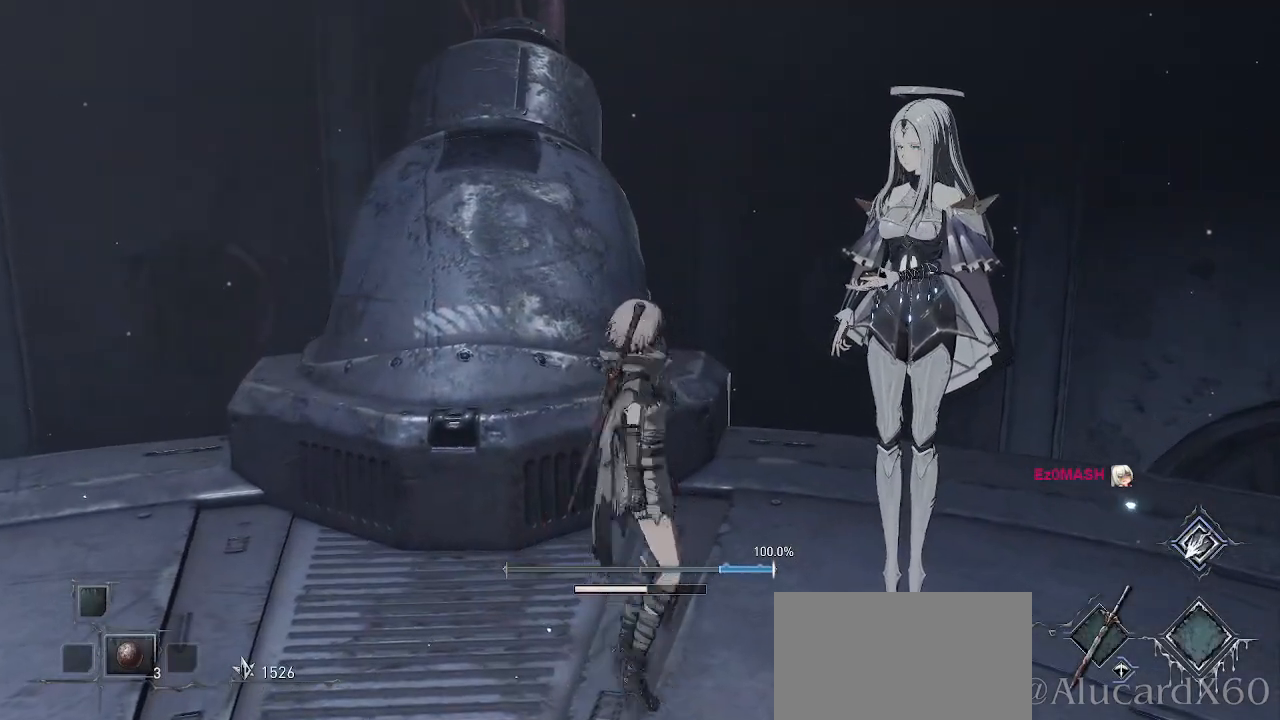
{"buttons": [], "left_stick": "down-right", "right_stick": "down-left", "events": [[33, "left_stick", "down"], [250, "right_stick", "left"], [300, "left_stick", "down-right"], [300, "right_stick", "down-left"]]}
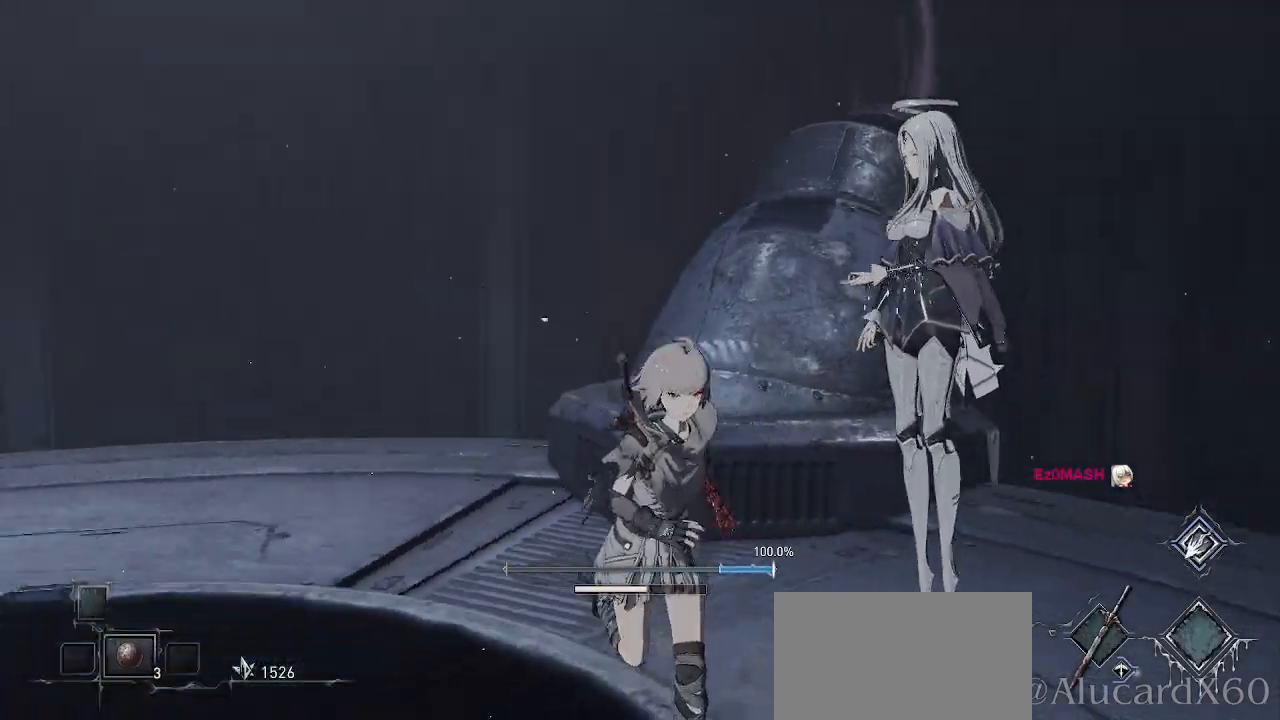
{"buttons": [], "left_stick": "up", "right_stick": "center", "events": [[100, "right_stick", "center"], [150, "left_stick", "center"], [400, "left_stick", "up-right"], [467, "left_stick", "up"]]}
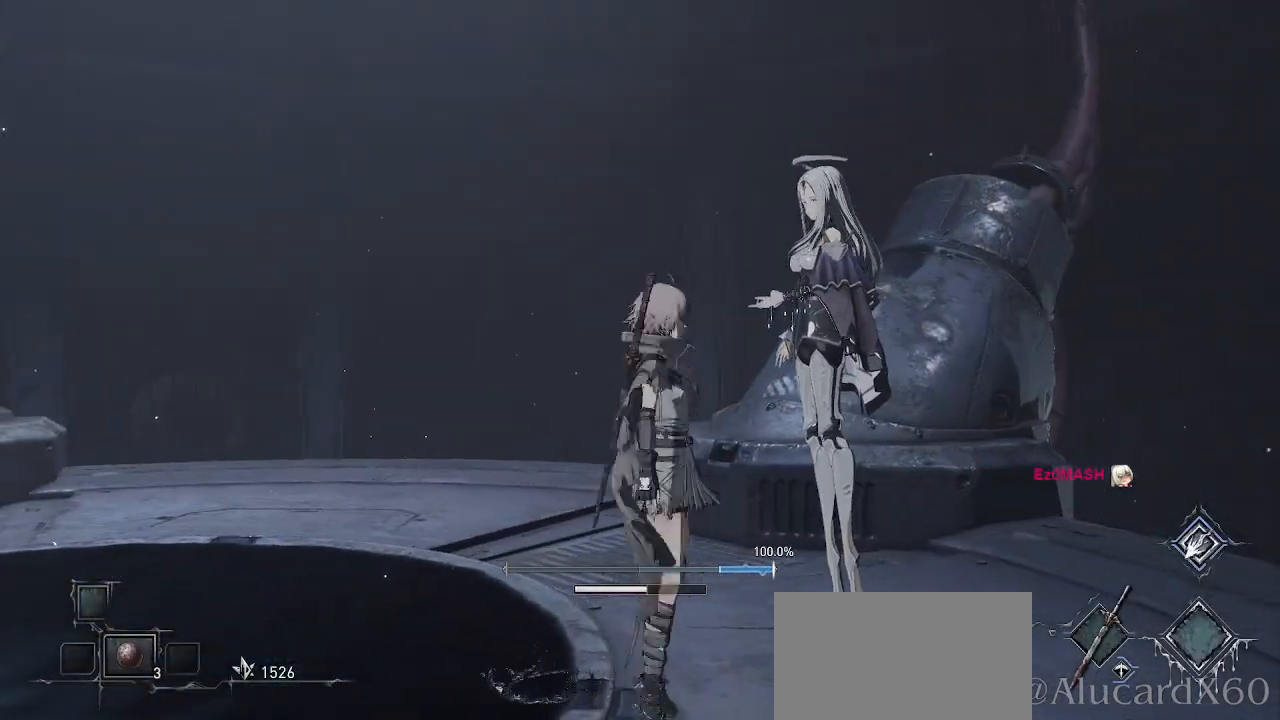
{"buttons": [], "left_stick": "center", "right_stick": "center", "events": [[283, "left_stick", "center"], [350, "right_stick", "left"], [500, "right_stick", "center"]]}
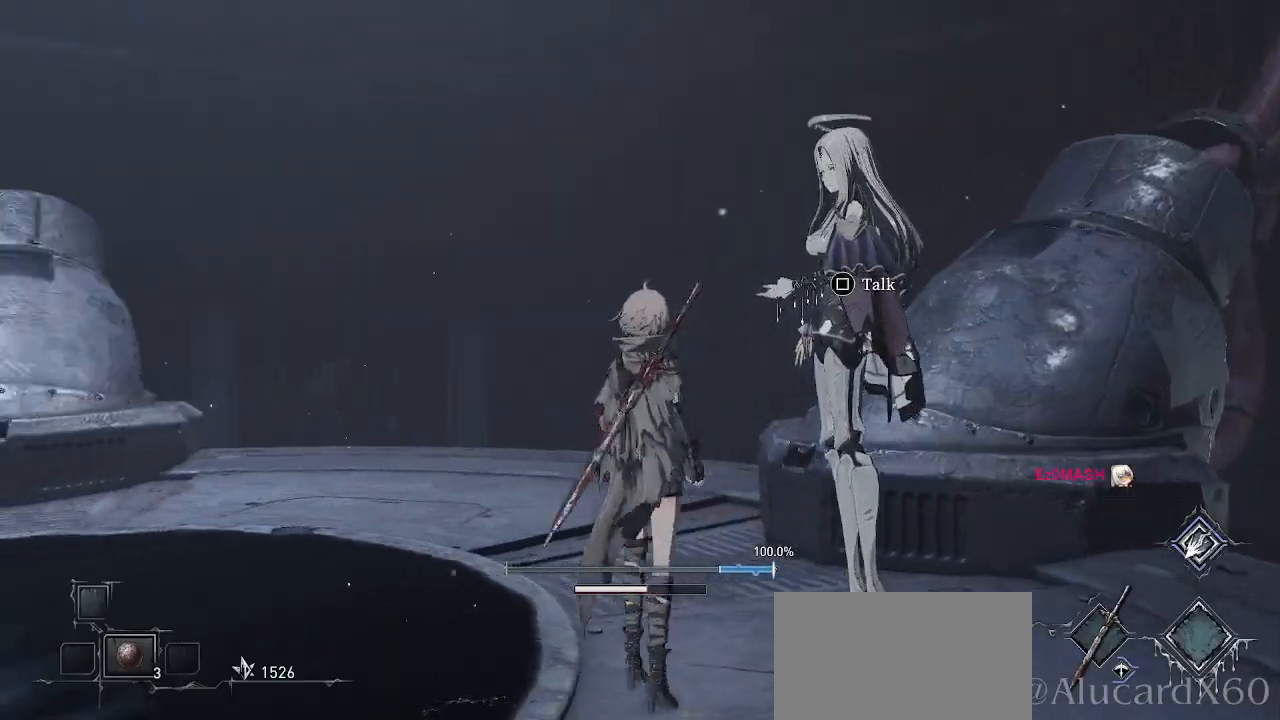
{"buttons": [], "left_stick": "center", "right_stick": "center", "events": [[83, "left_stick", "right"], [200, "left_stick", "center"]]}
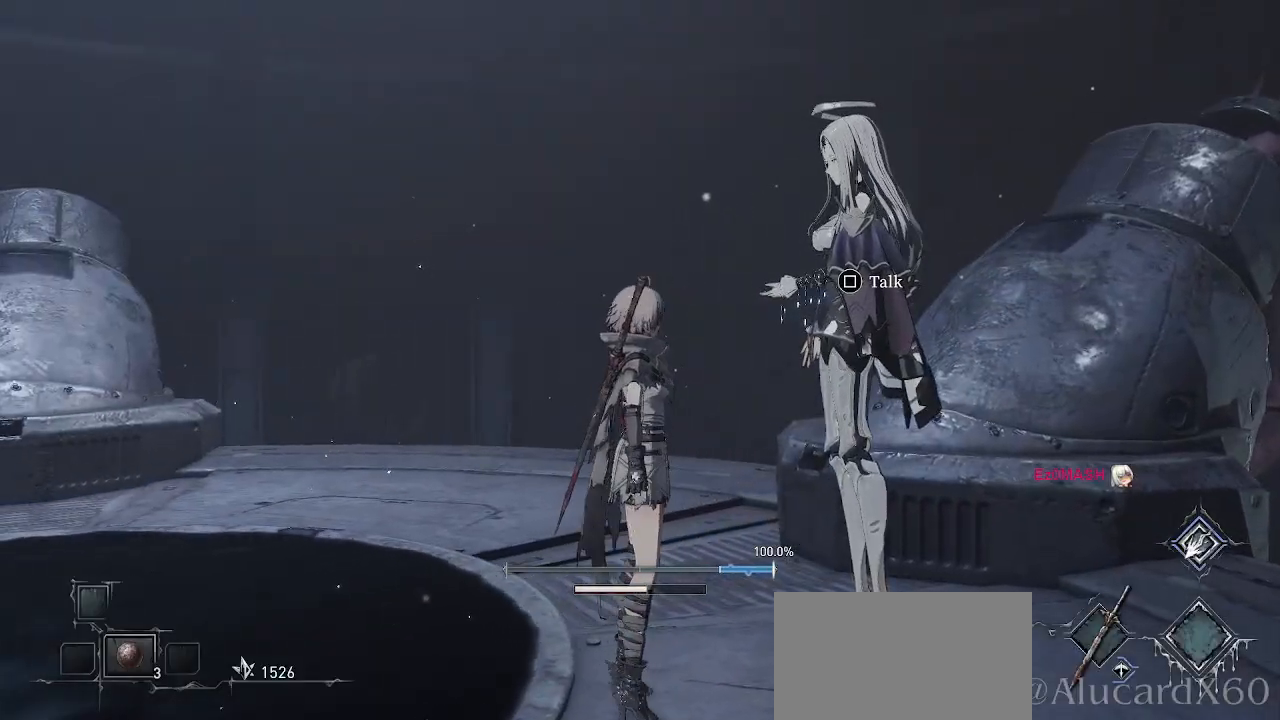
{"buttons": [], "left_stick": "center", "right_stick": "center", "events": []}
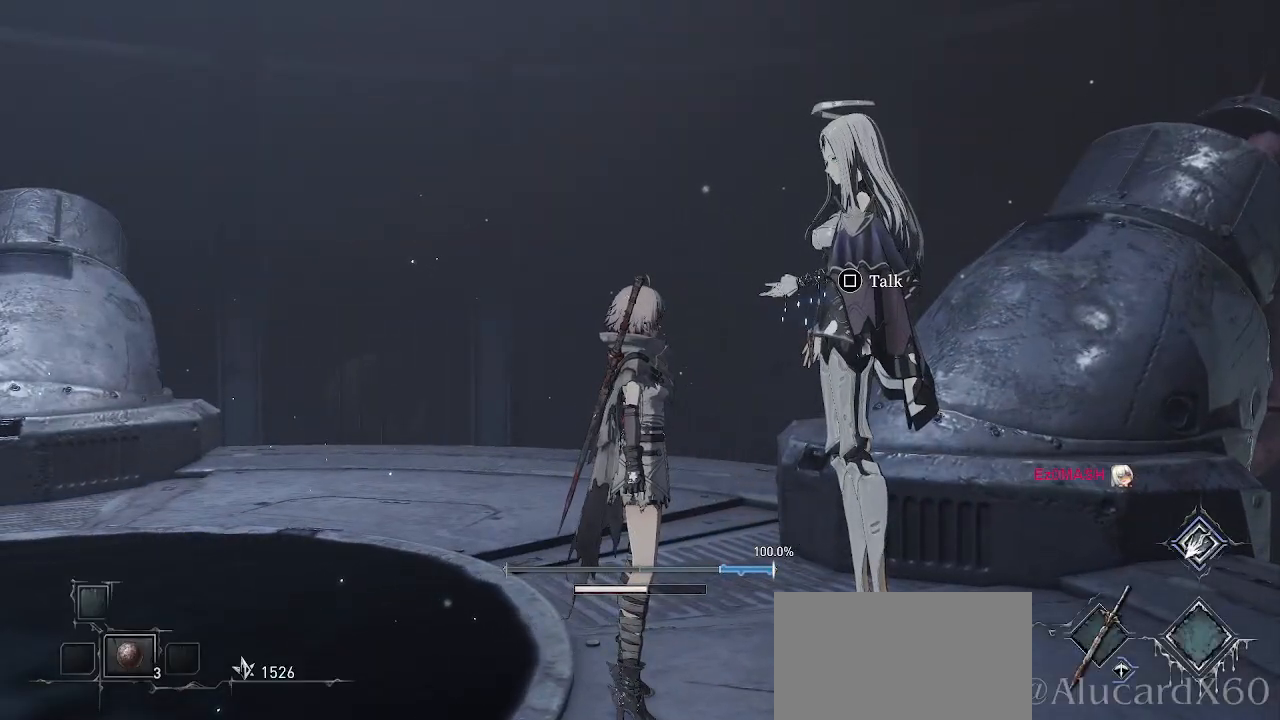
{"buttons": [], "left_stick": "center", "right_stick": "center", "events": []}
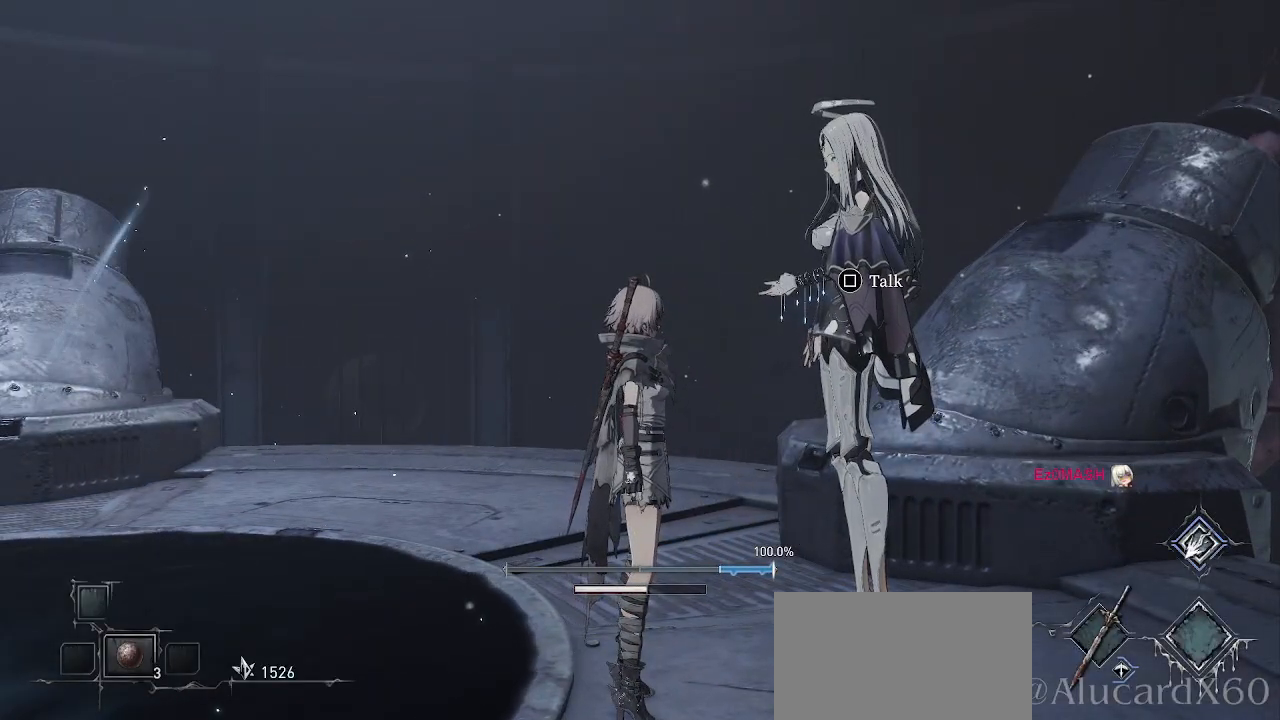
{"buttons": [], "left_stick": "down-right", "right_stick": "center", "events": [[200, "left_stick", "left"], [417, "left_stick", "down"], [467, "left_stick", "down-right"]]}
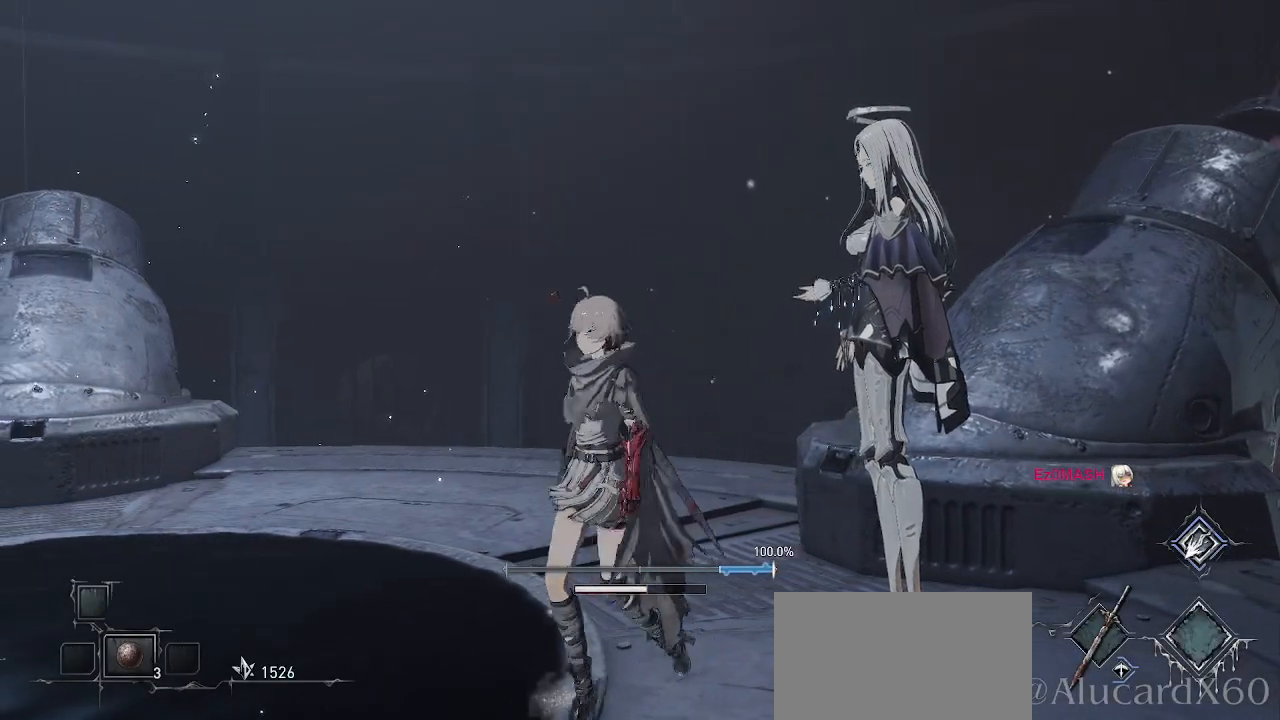
{"buttons": [], "left_stick": "center", "right_stick": "center", "events": [[100, "left_stick", "center"], [250, "right_stick", "left"], [450, "right_stick", "center"]]}
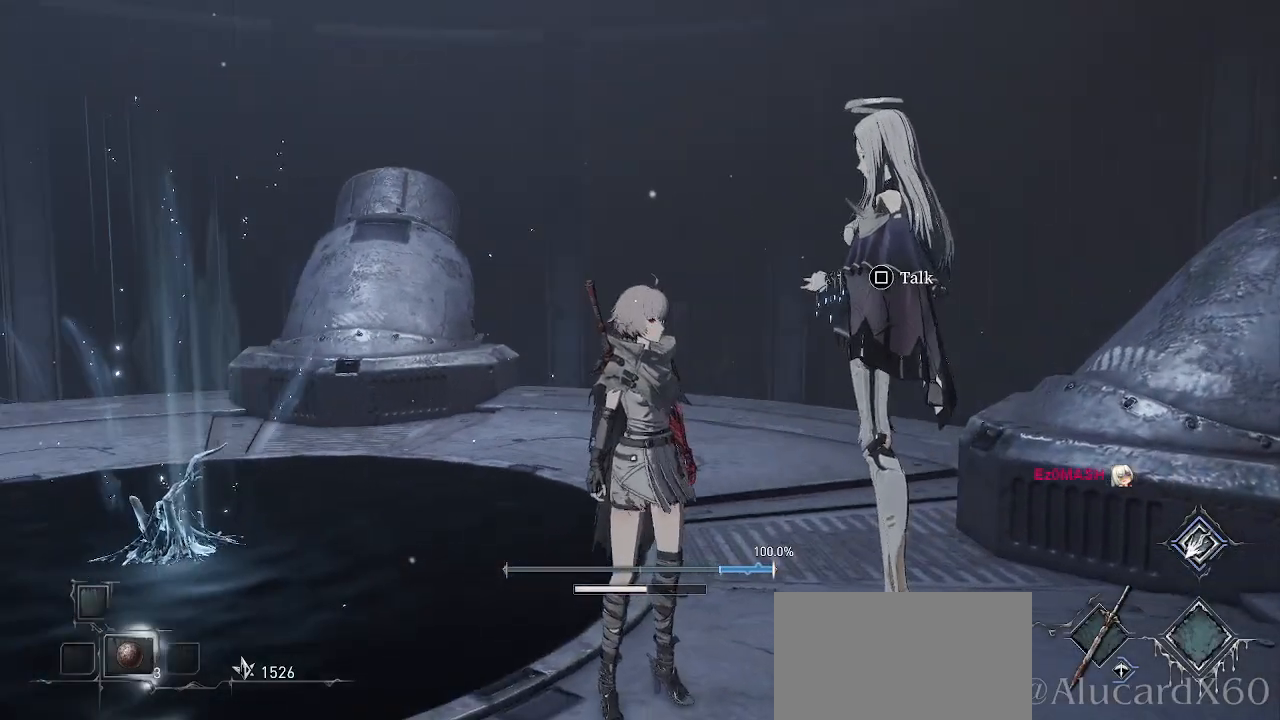
{"buttons": [], "left_stick": "center", "right_stick": "center", "events": []}
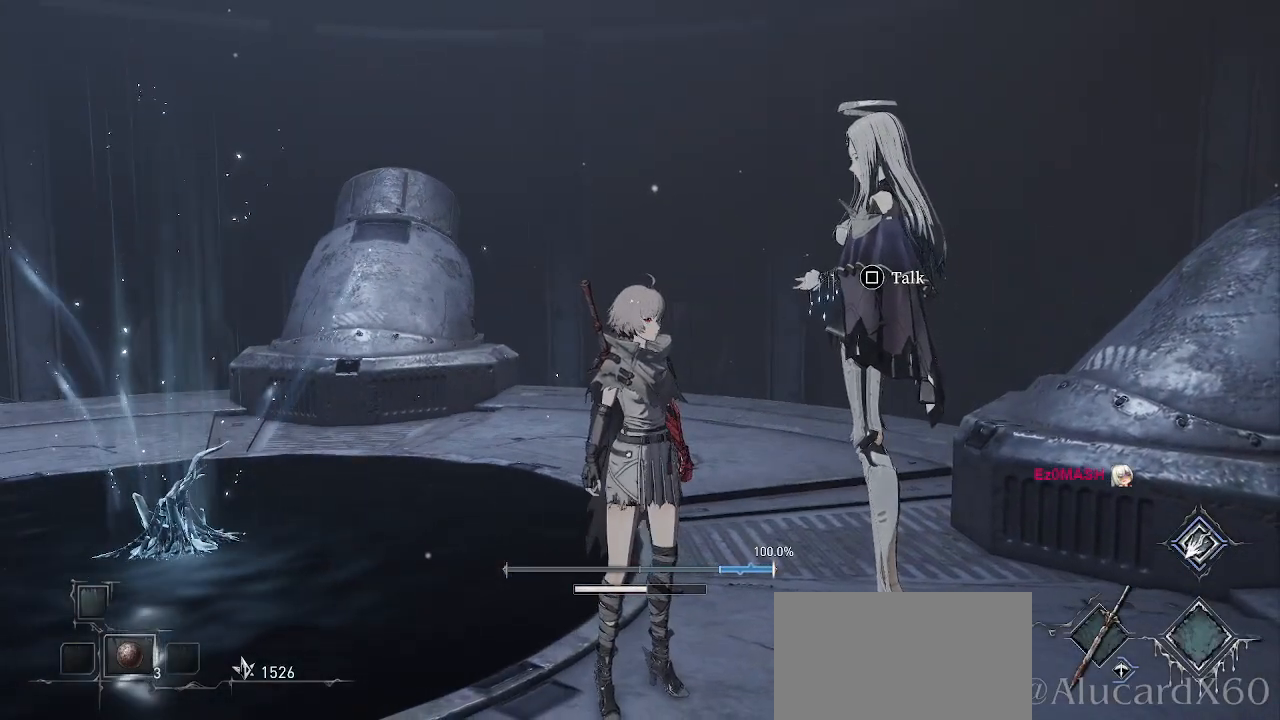
{"buttons": [], "left_stick": "up-right", "right_stick": "center", "events": [[33, "right_stick", "right"], [150, "left_stick", "left"], [217, "right_stick", "center"], [267, "left_stick", "up-left"], [450, "left_stick", "up-right"]]}
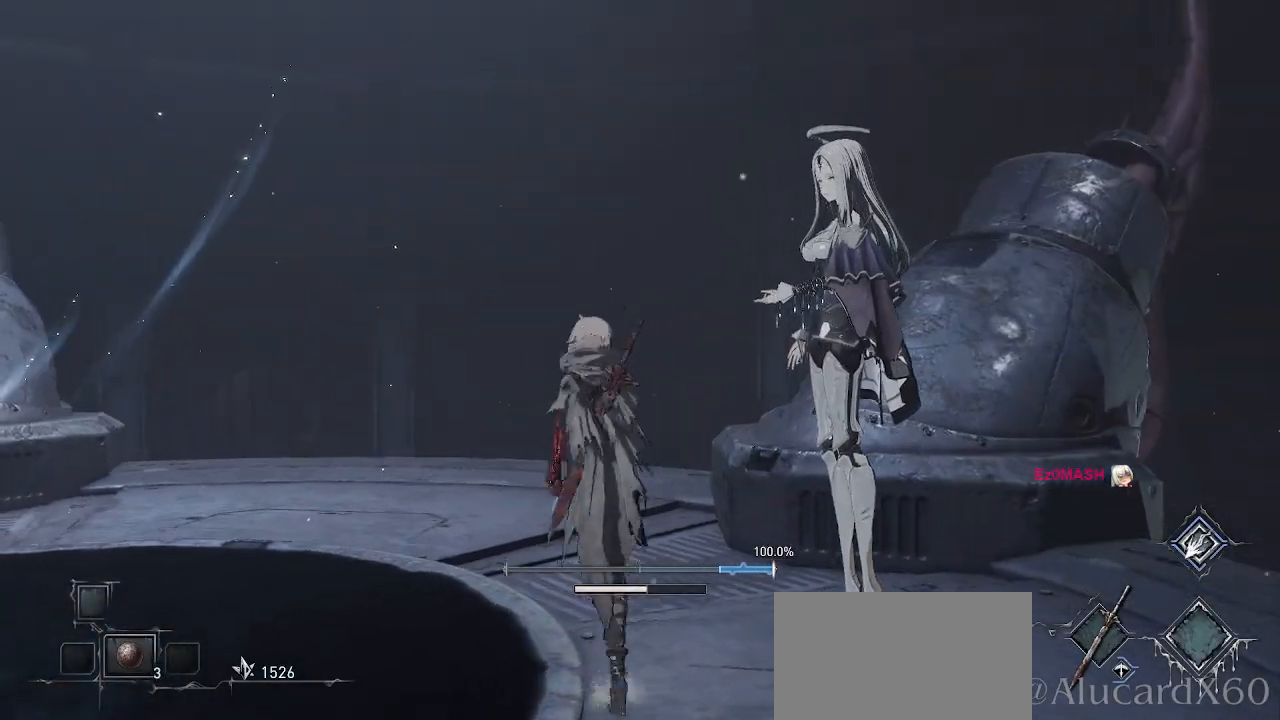
{"buttons": [], "left_stick": "right", "right_stick": "center", "events": [[17, "left_stick", "center"], [217, "right_stick", "right"], [367, "left_stick", "right"], [367, "right_stick", "center"]]}
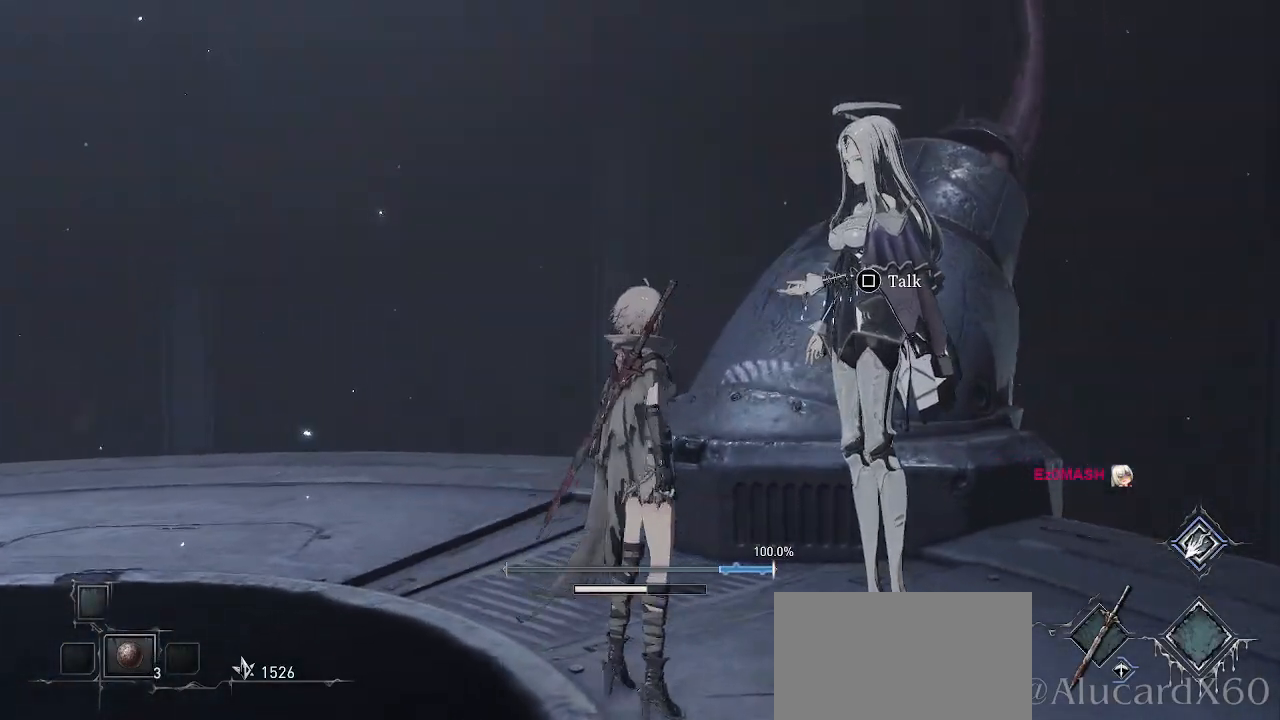
{"buttons": [], "left_stick": "center", "right_stick": "up-right", "events": [[17, "left_stick", "center"], [100, "right_stick", "up"], [200, "right_stick", "center"], [450, "right_stick", "up-right"]]}
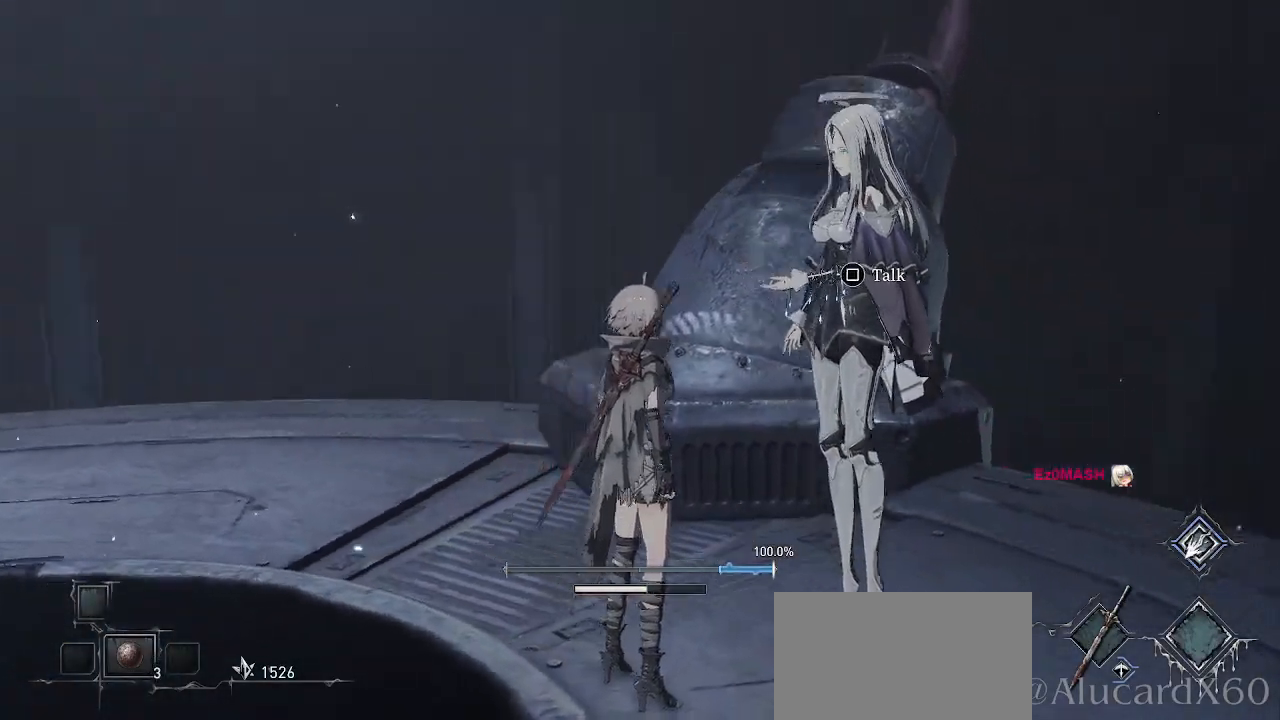
{"buttons": [], "left_stick": "center", "right_stick": "center", "events": [[167, "right_stick", "center"]]}
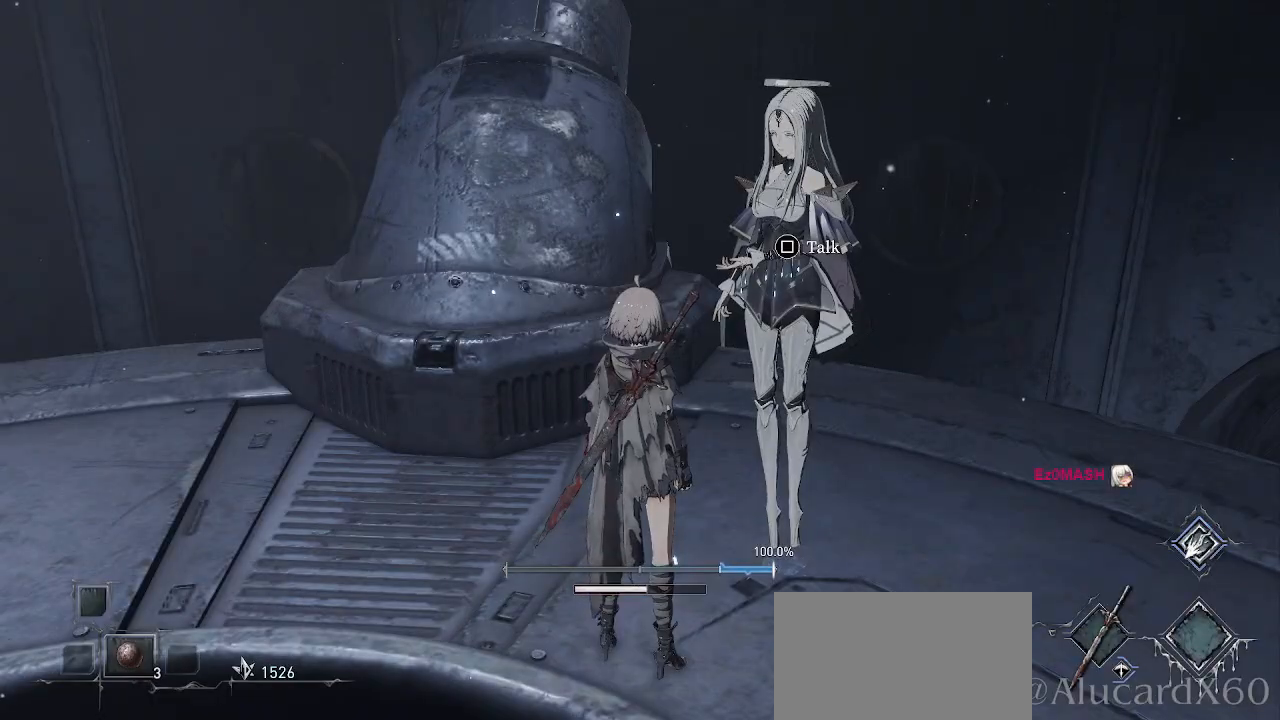
{"buttons": [], "left_stick": "down-left", "right_stick": "left", "events": [[17, "left_stick", "right"], [167, "left_stick", "center"], [267, "right_stick", "left"], [500, "left_stick", "down-left"]]}
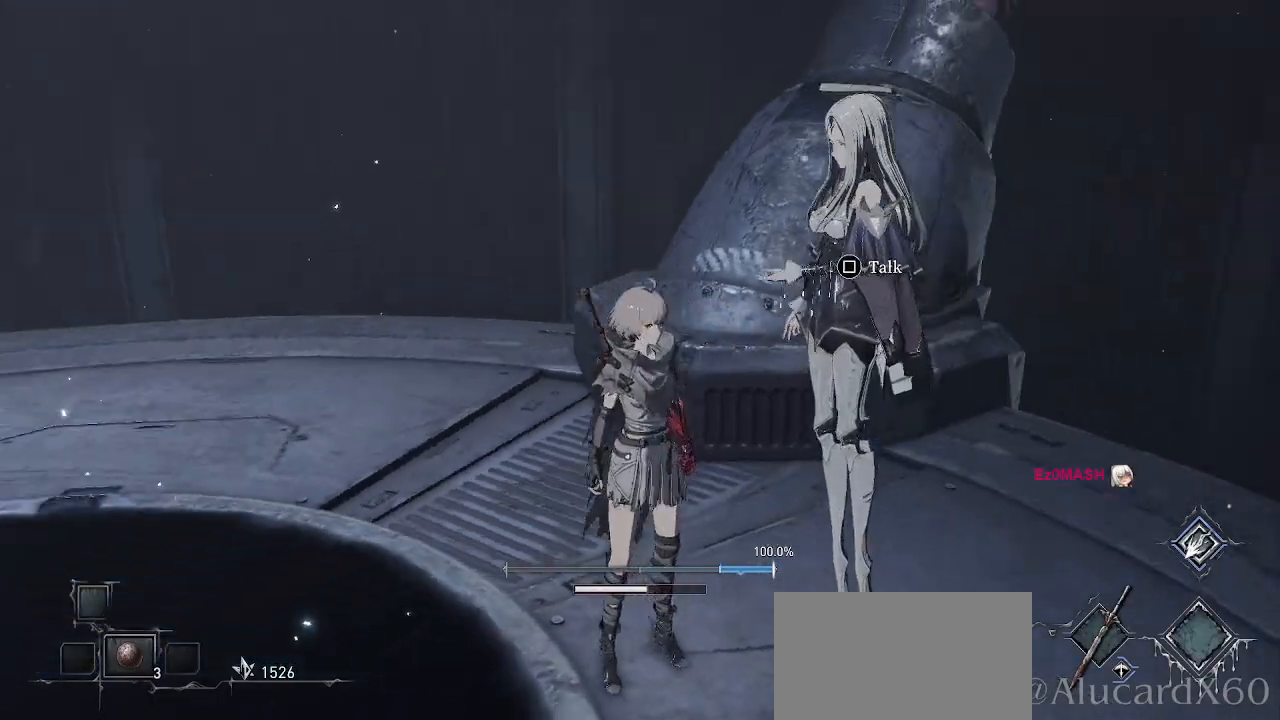
{"buttons": [], "left_stick": "down-left", "right_stick": "left", "events": [[17, "right_stick", "center"], [333, "right_stick", "left"]]}
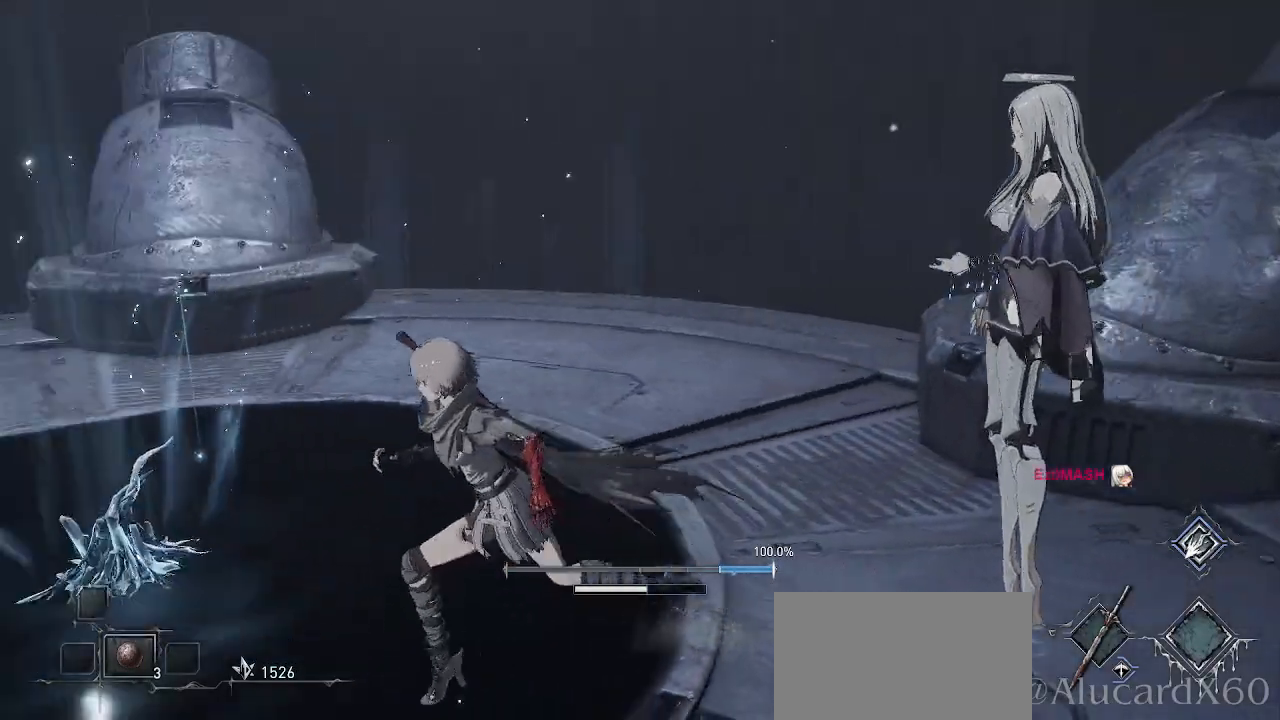
{"buttons": [], "left_stick": "left", "right_stick": "center", "events": [[83, "right_stick", "center"], [317, "left_stick", "center"], [450, "left_stick", "left"]]}
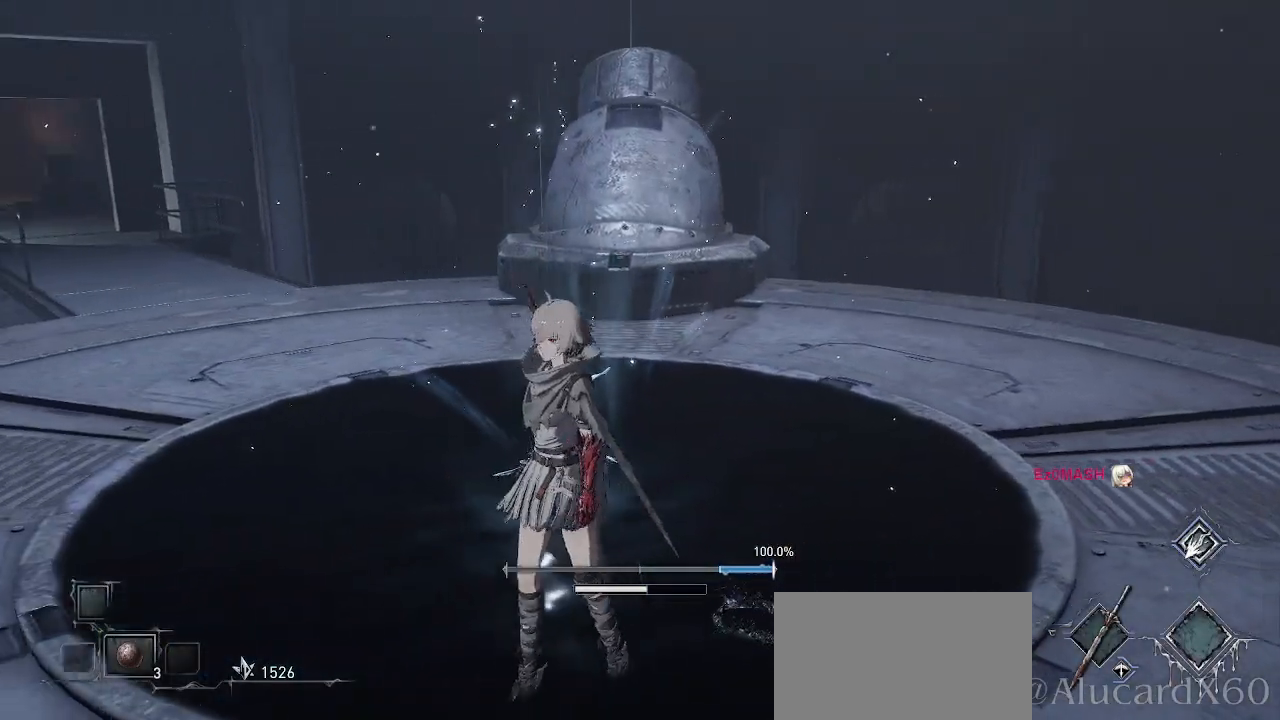
{"buttons": [], "left_stick": "center", "right_stick": "center", "events": [[50, "right_stick", "right"], [150, "left_stick", "center"], [167, "right_stick", "center"]]}
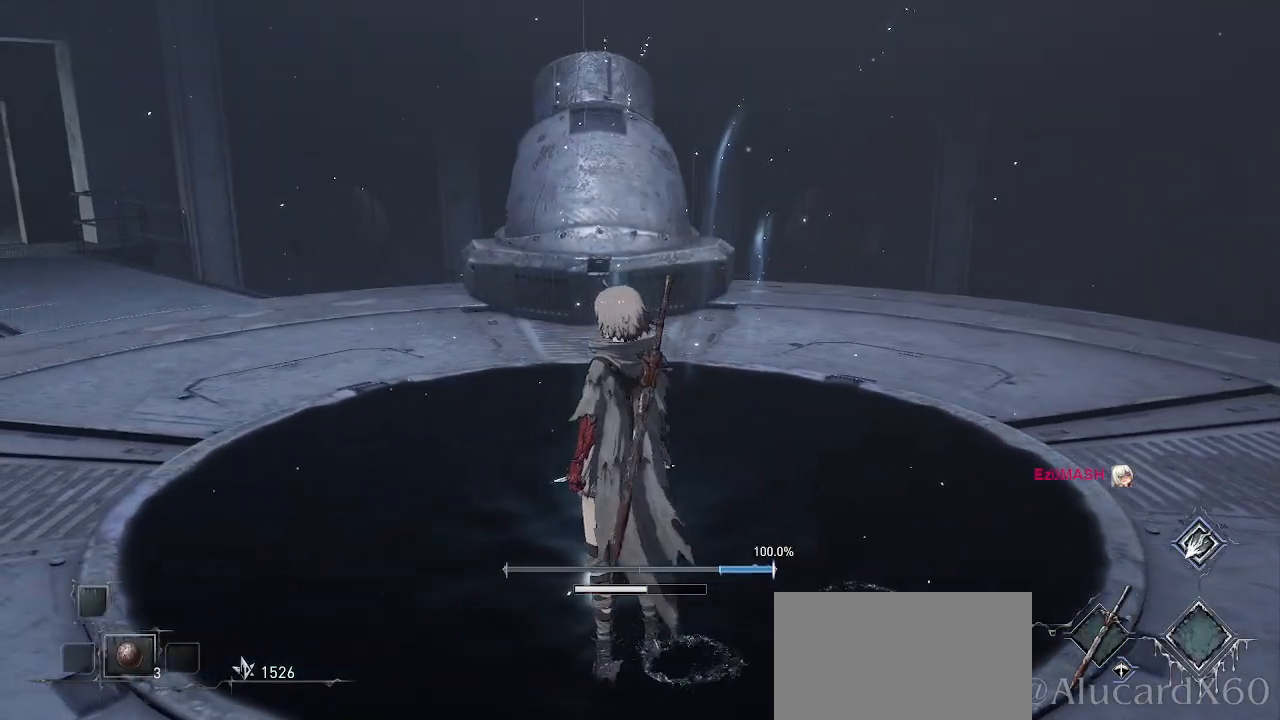
{"buttons": [], "left_stick": "up-right", "right_stick": "center", "events": [[67, "right_stick", "left"], [83, "left_stick", "left"], [217, "right_stick", "center"], [300, "left_stick", "up"], [350, "left_stick", "up-right"]]}
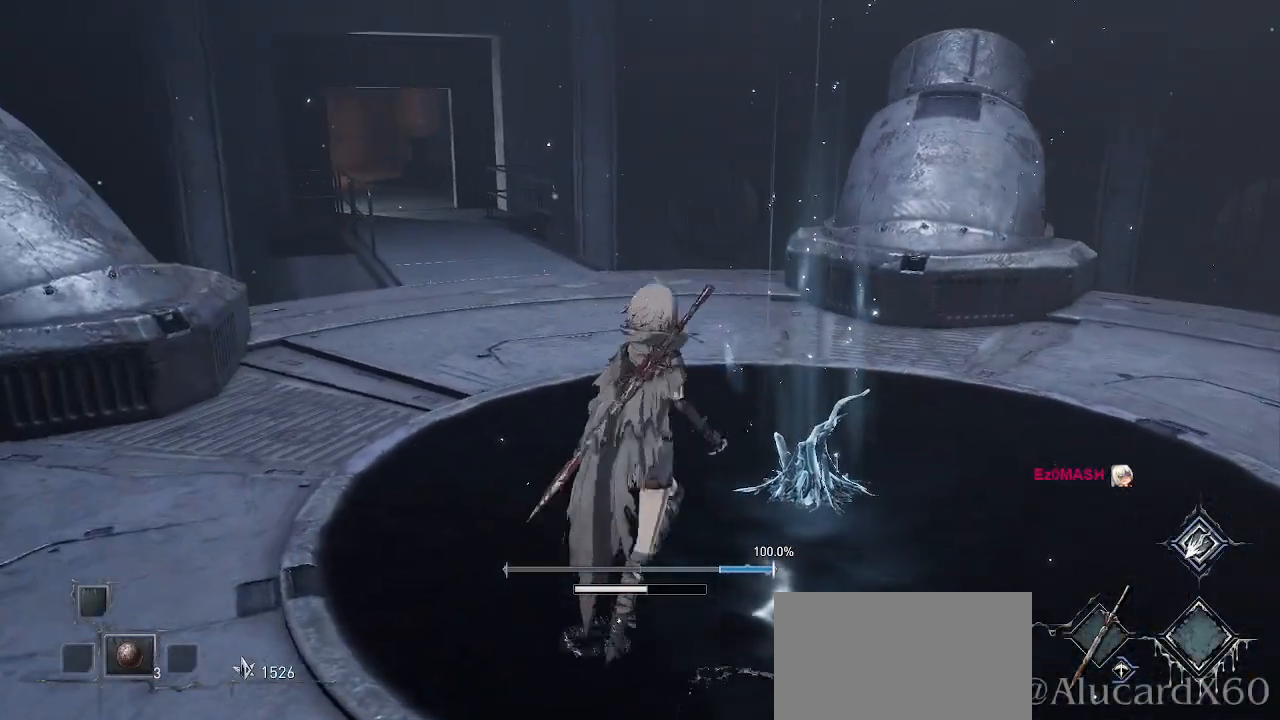
{"buttons": [], "left_stick": "center", "right_stick": "center", "events": [[167, "left_stick", "center"]]}
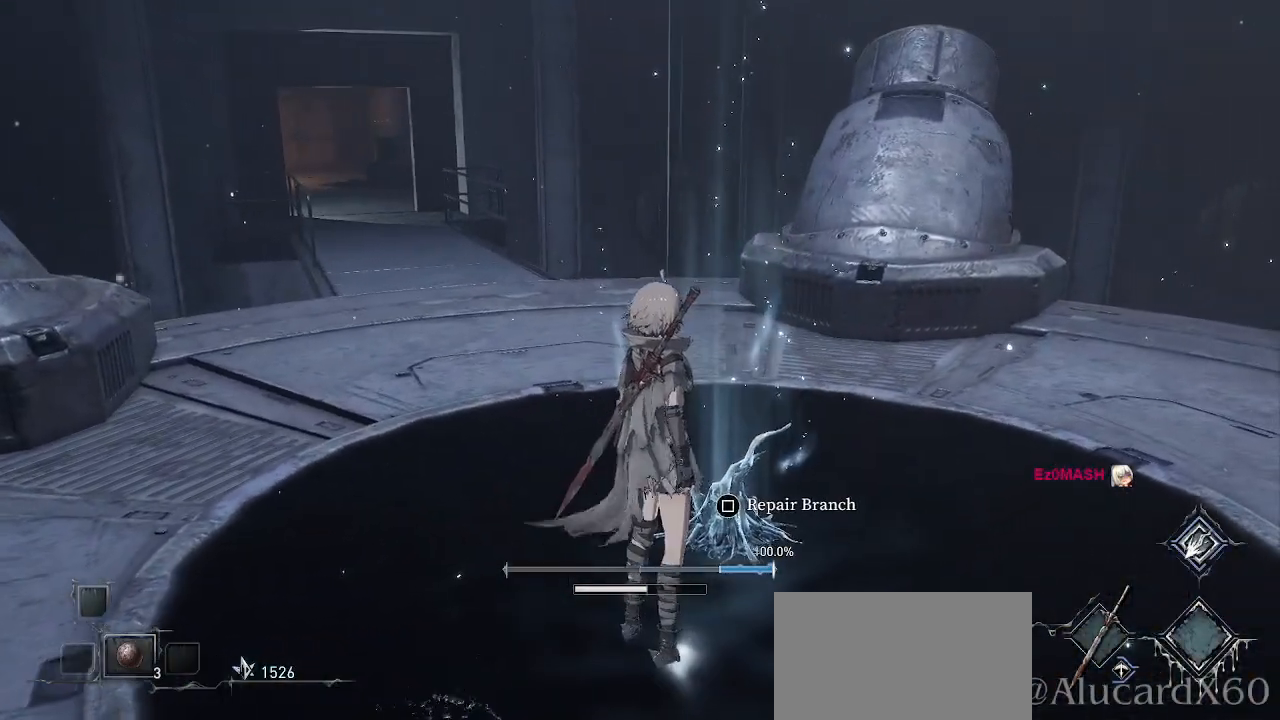
{"buttons": [], "left_stick": "center", "right_stick": "center", "events": [[383, "SQUARE", "down"], [500, "SQUARE", "up"]]}